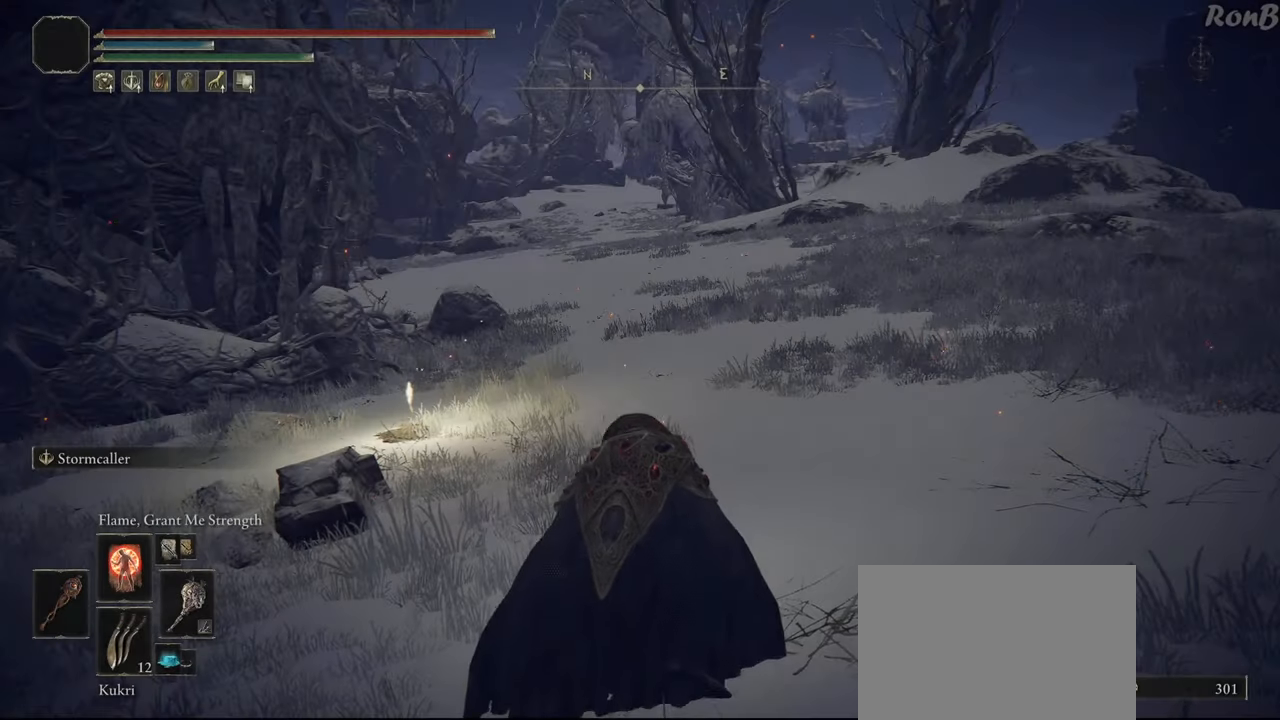
Gameplay with a controller (PlayStation layout); each line is a JSON object with the inputs held at the frame after it. "events" lists button and stick changes between this image and that frame as [ms after this image, input, new state], when the widget could be followed in between.
{"buttons": ["START"], "left_stick": "center", "right_stick": "center", "events": [[217, "left_stick", "down"], [400, "left_stick", "center"], [433, "START", "down"]]}
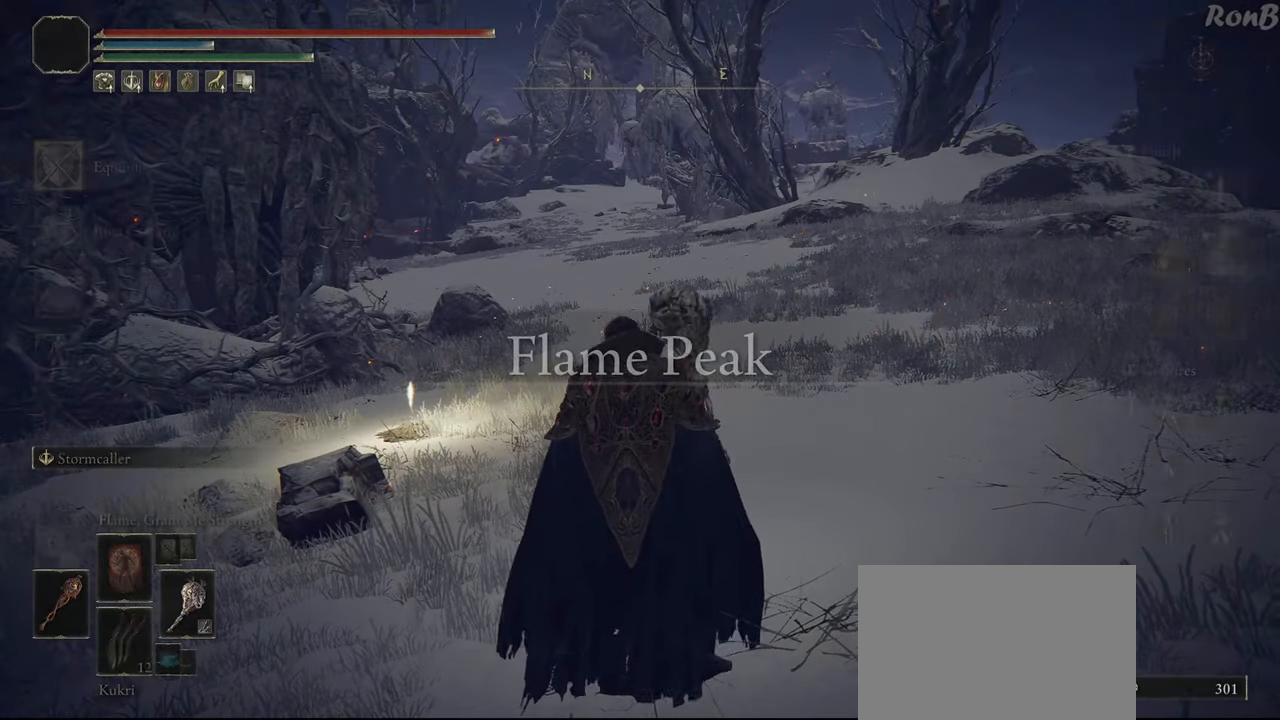
{"buttons": ["DPAD_DOWN"], "left_stick": "center", "right_stick": "center", "events": [[33, "START", "up"], [217, "CROSS", "down"], [300, "CROSS", "up"], [333, "DPAD_DOWN", "down"]]}
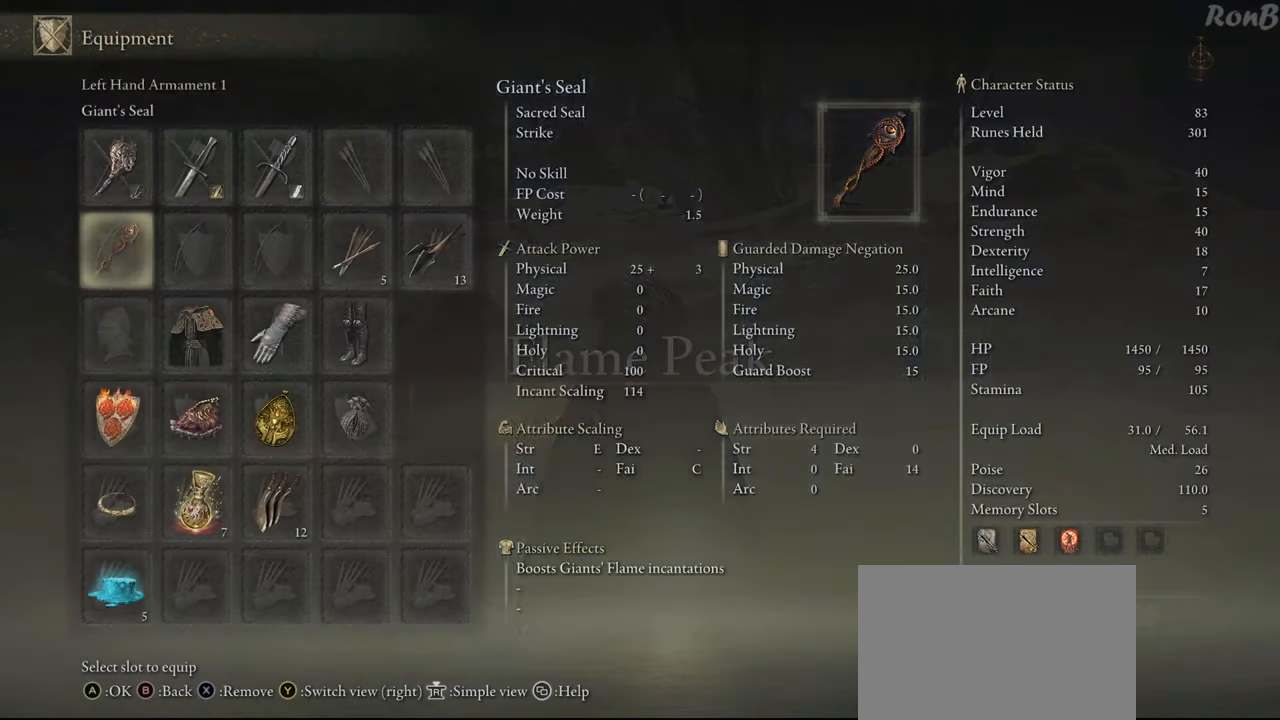
{"buttons": [], "left_stick": "center", "right_stick": "center", "events": [[150, "DPAD_DOWN", "up"], [333, "DPAD_RIGHT", "down"], [433, "DPAD_RIGHT", "up"]]}
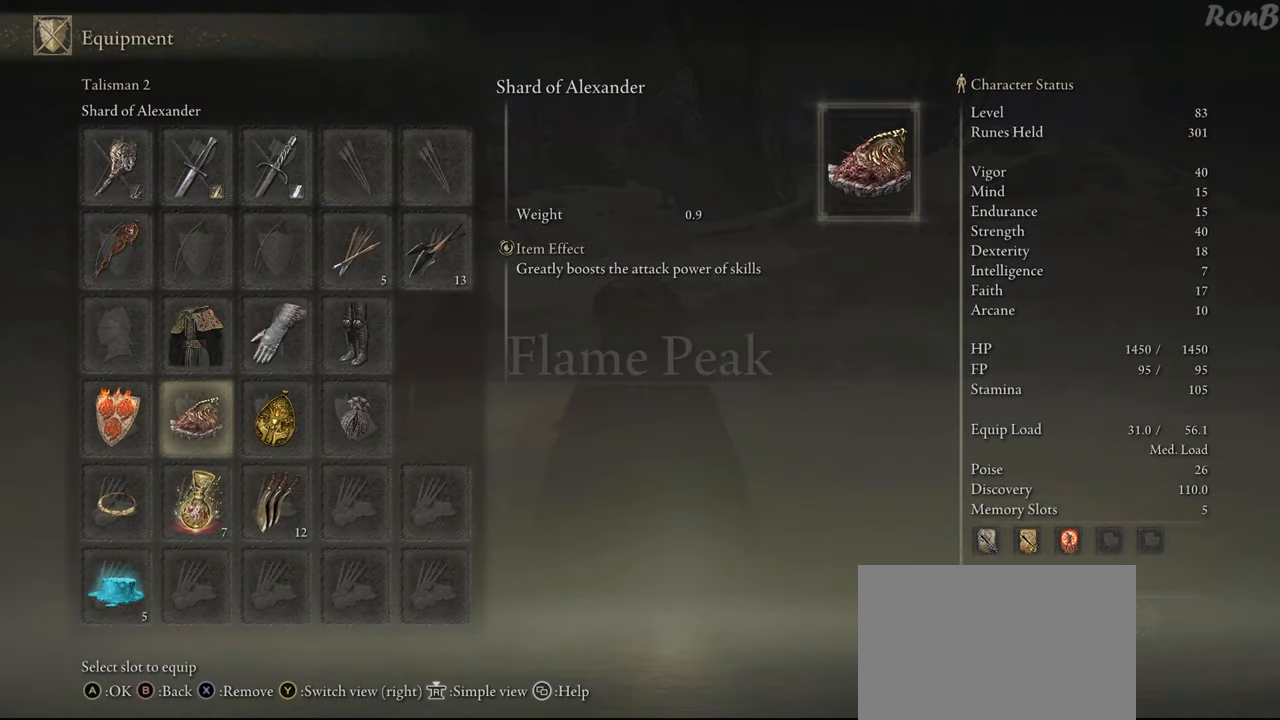
{"buttons": [], "left_stick": "center", "right_stick": "center", "events": [[17, "DPAD_RIGHT", "down"], [100, "DPAD_RIGHT", "up"], [217, "CROSS", "down"], [300, "CROSS", "up"]]}
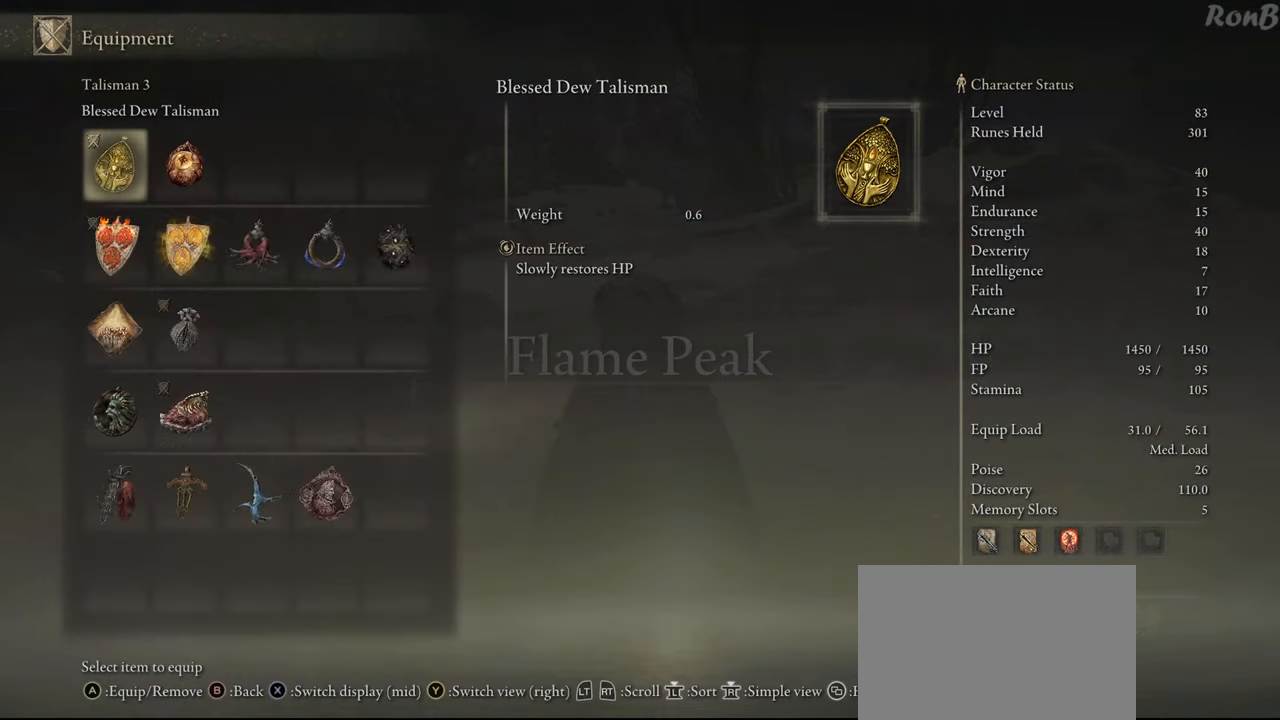
{"buttons": ["DPAD_DOWN"], "left_stick": "center", "right_stick": "center", "events": [[200, "DPAD_DOWN", "down"]]}
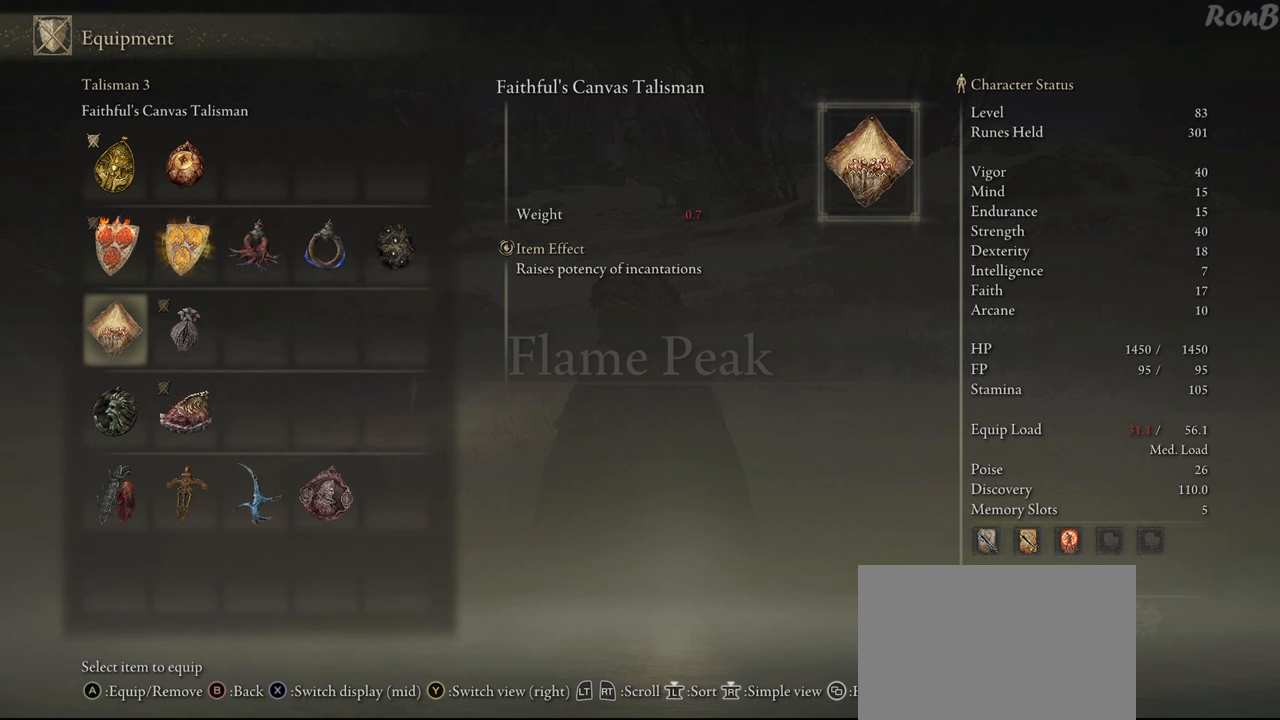
{"buttons": [], "left_stick": "center", "right_stick": "center", "events": [[67, "DPAD_DOWN", "up"], [383, "DPAD_RIGHT", "down"], [450, "DPAD_RIGHT", "up"]]}
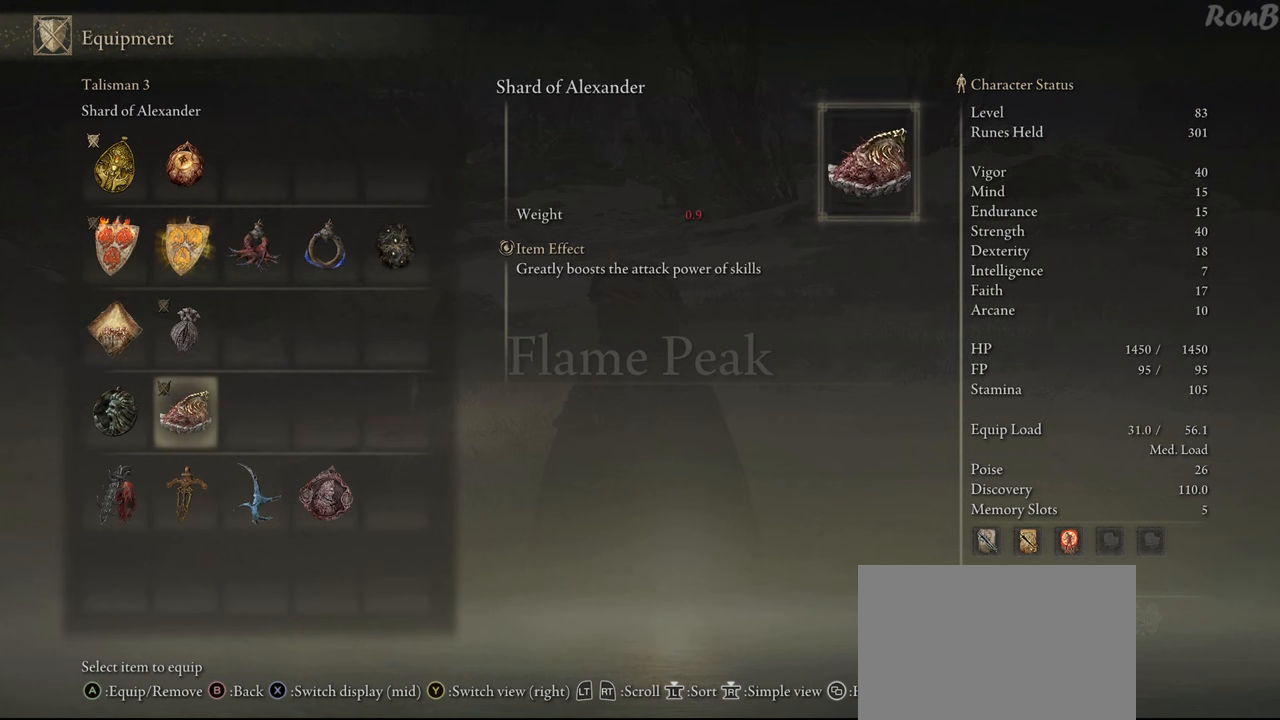
{"buttons": [], "left_stick": "center", "right_stick": "center", "events": [[150, "DPAD_DOWN", "down"], [250, "DPAD_DOWN", "up"], [267, "CROSS", "down"], [367, "CROSS", "up"]]}
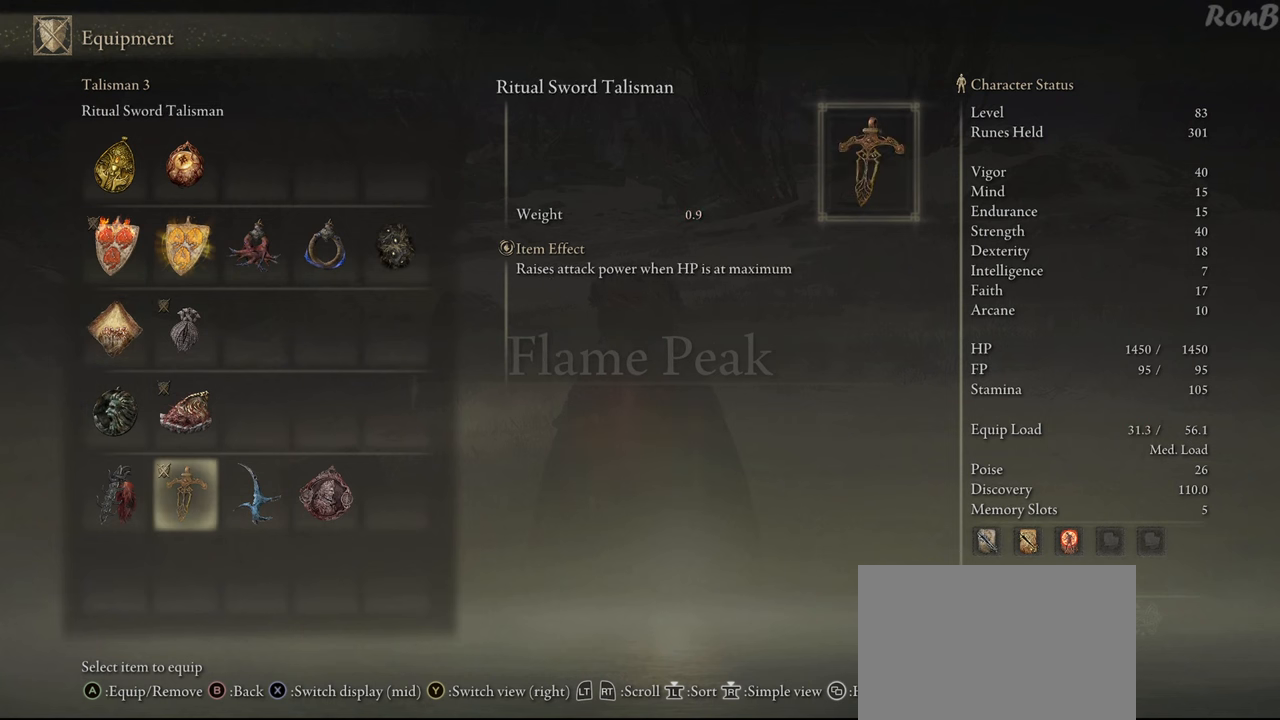
{"buttons": ["START"], "left_stick": "center", "right_stick": "center", "events": [[467, "START", "down"]]}
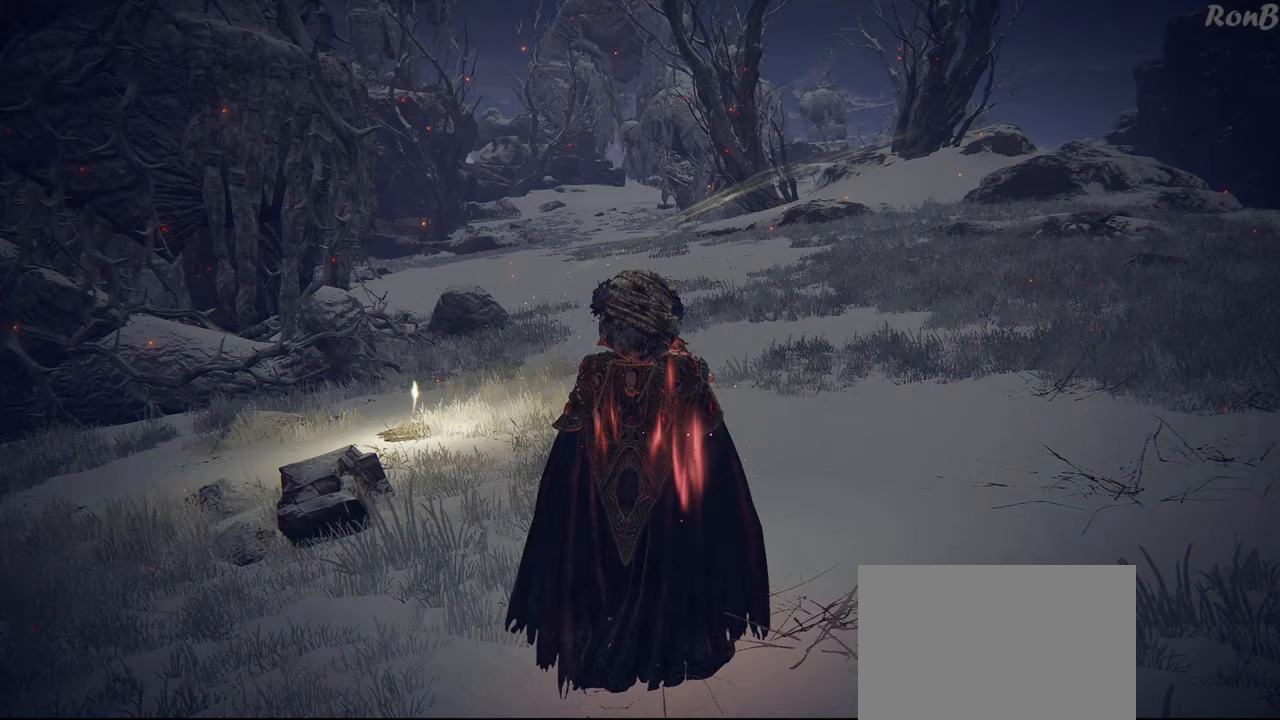
{"buttons": [], "left_stick": "up-right", "right_stick": "down-left", "events": [[67, "START", "up"], [300, "left_stick", "up-right"], [333, "right_stick", "down-left"]]}
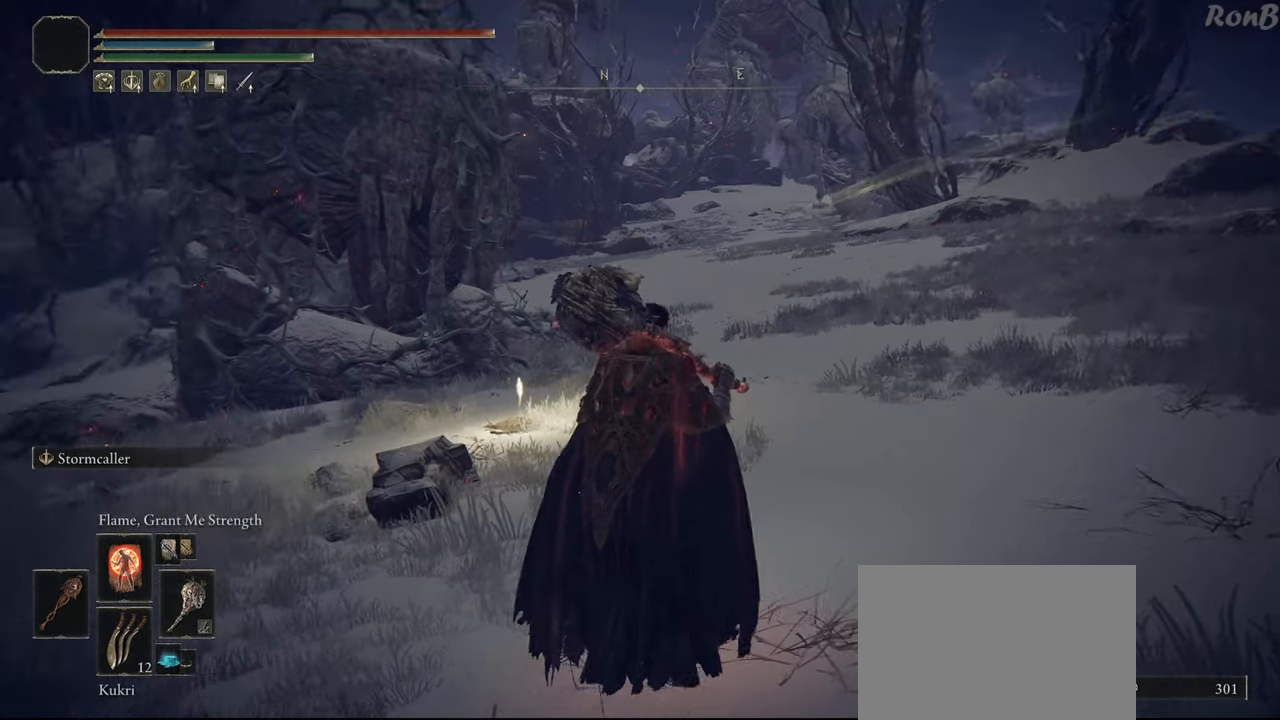
{"buttons": [], "left_stick": "right", "right_stick": "left", "events": [[150, "left_stick", "right"], [350, "right_stick", "left"]]}
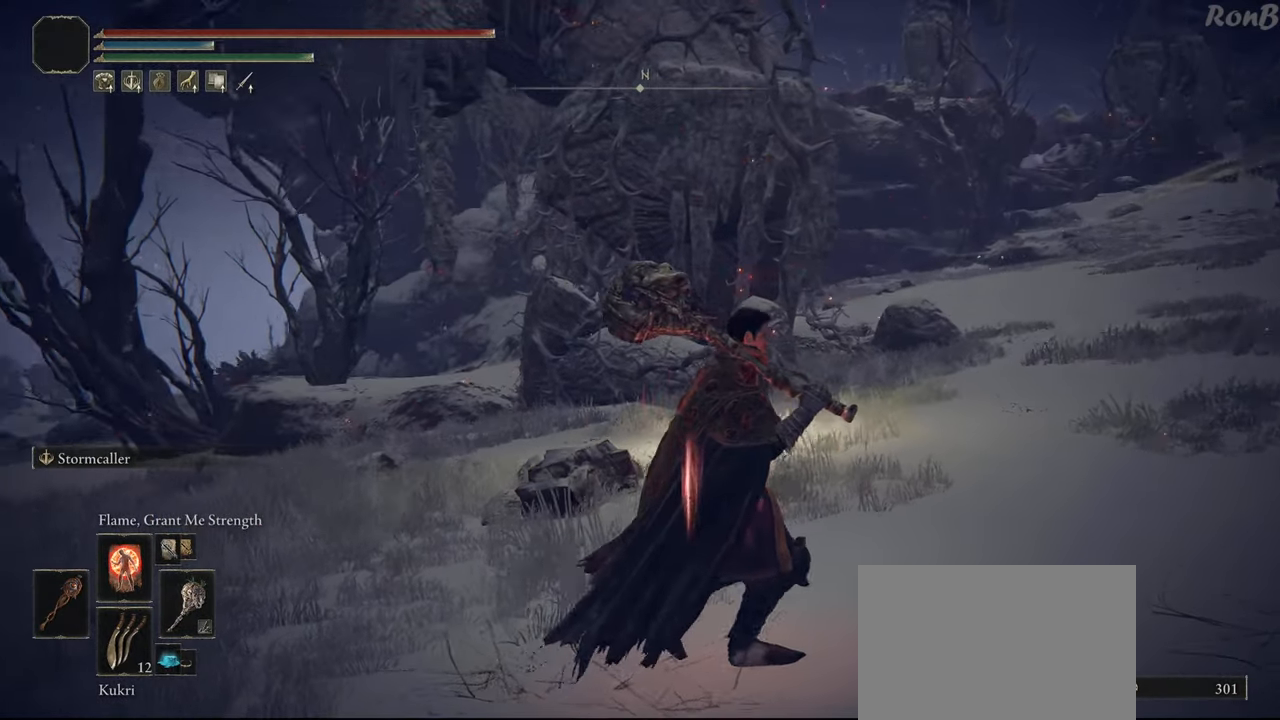
{"buttons": [], "left_stick": "up-right", "right_stick": "down", "events": [[100, "right_stick", "center"], [350, "left_stick", "up-right"], [350, "right_stick", "down"]]}
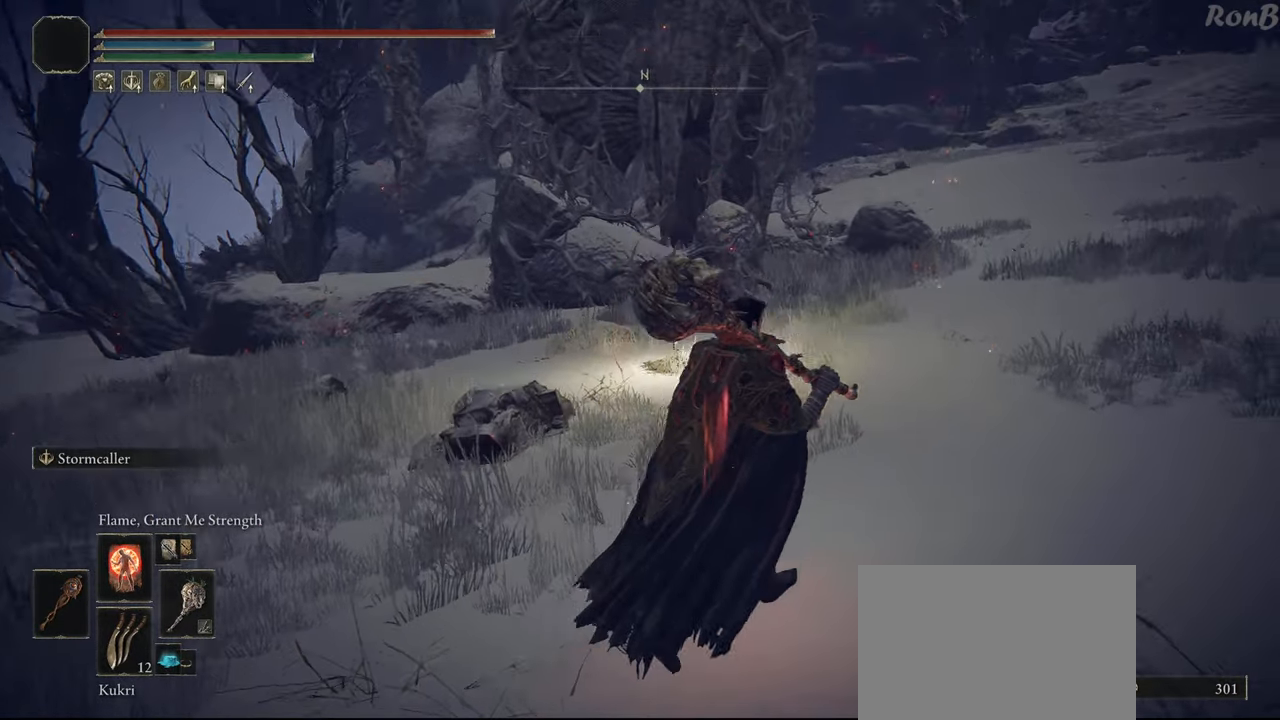
{"buttons": [], "left_stick": "up", "right_stick": "center", "events": [[50, "right_stick", "down-right"], [100, "left_stick", "up"], [200, "right_stick", "center"]]}
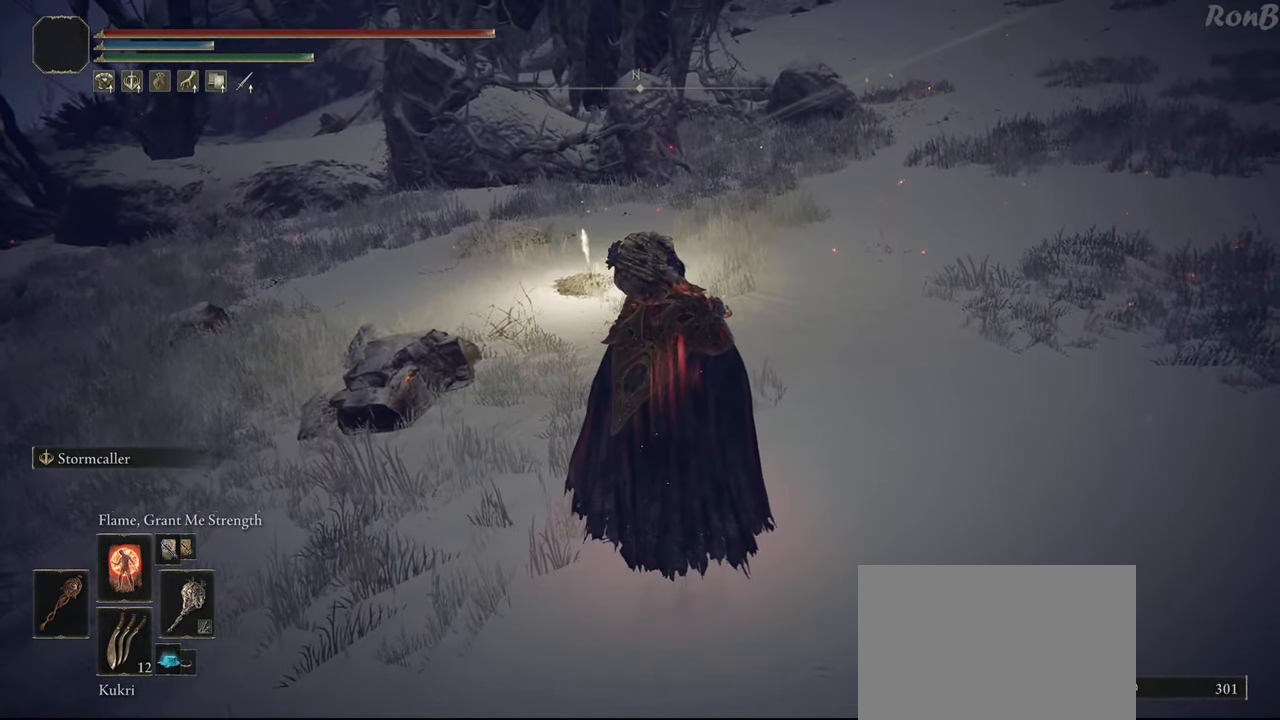
{"buttons": [], "left_stick": "center", "right_stick": "center", "events": [[267, "left_stick", "center"]]}
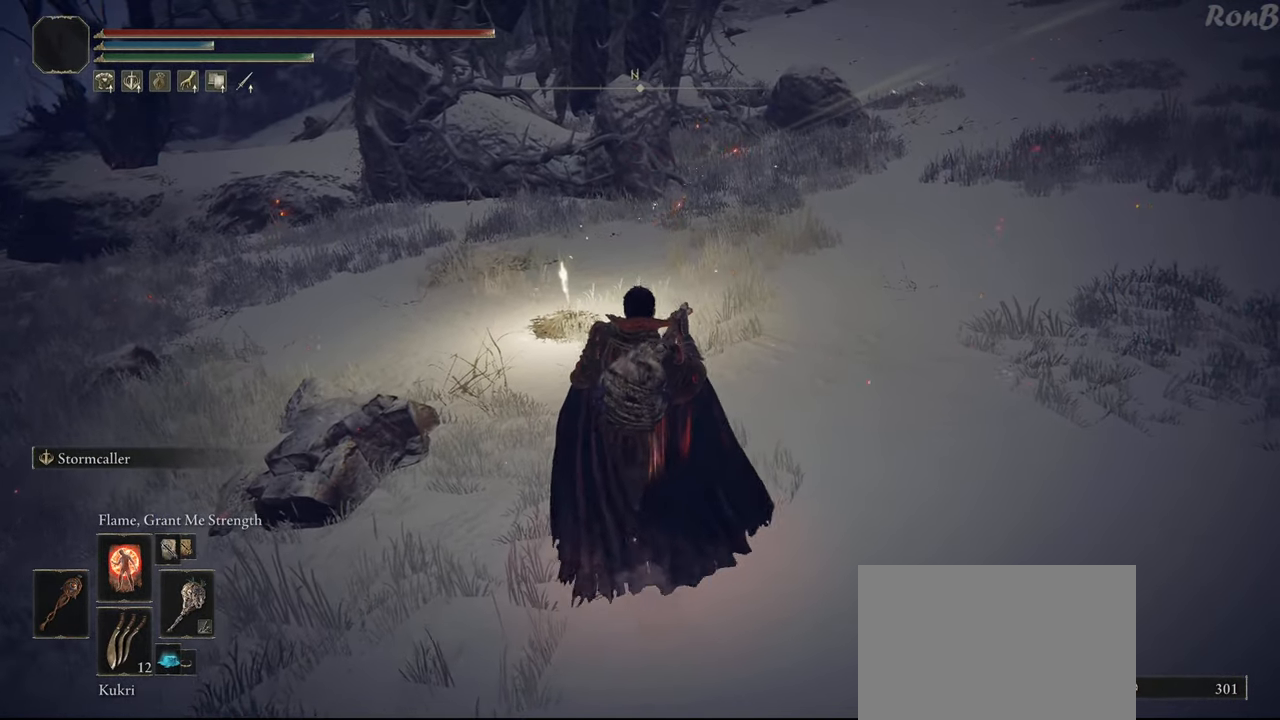
{"buttons": ["DPAD_DOWN"], "left_stick": "center", "right_stick": "center", "events": [[150, "START", "down"], [250, "START", "up"], [367, "CROSS", "down"], [450, "CROSS", "up"], [467, "DPAD_DOWN", "down"]]}
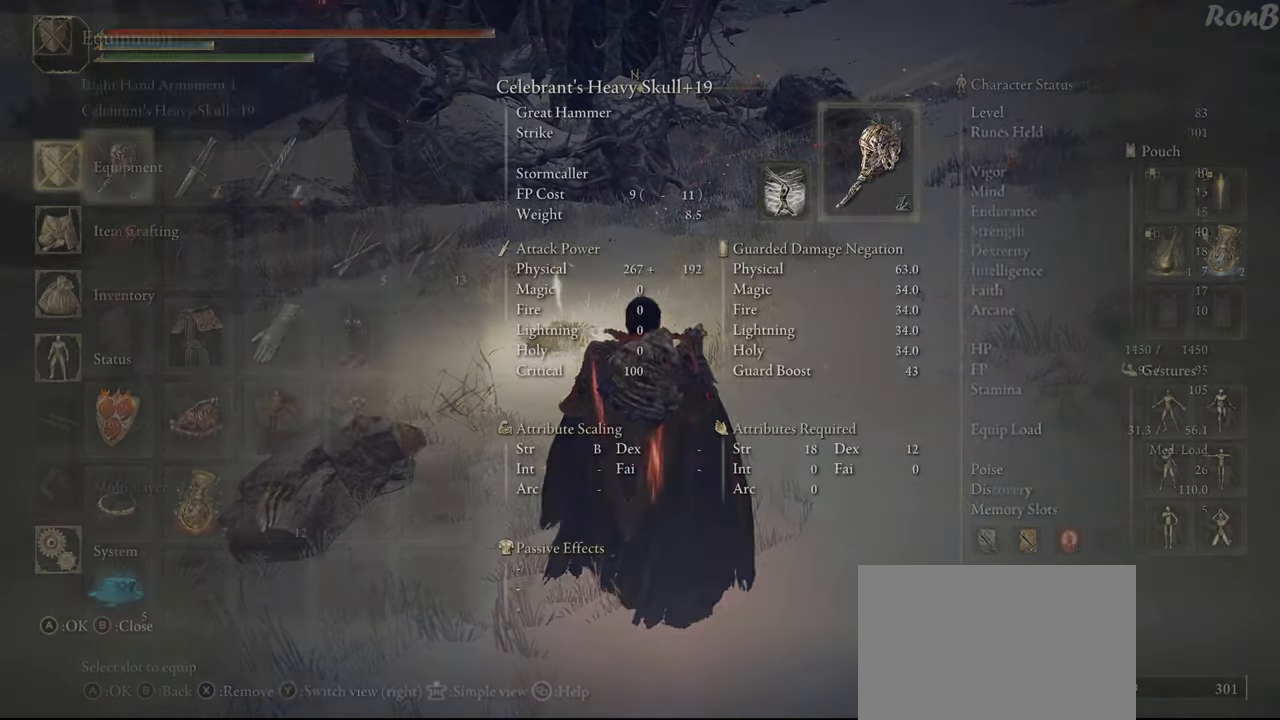
{"buttons": [], "left_stick": "center", "right_stick": "center", "events": [[450, "DPAD_DOWN", "up"]]}
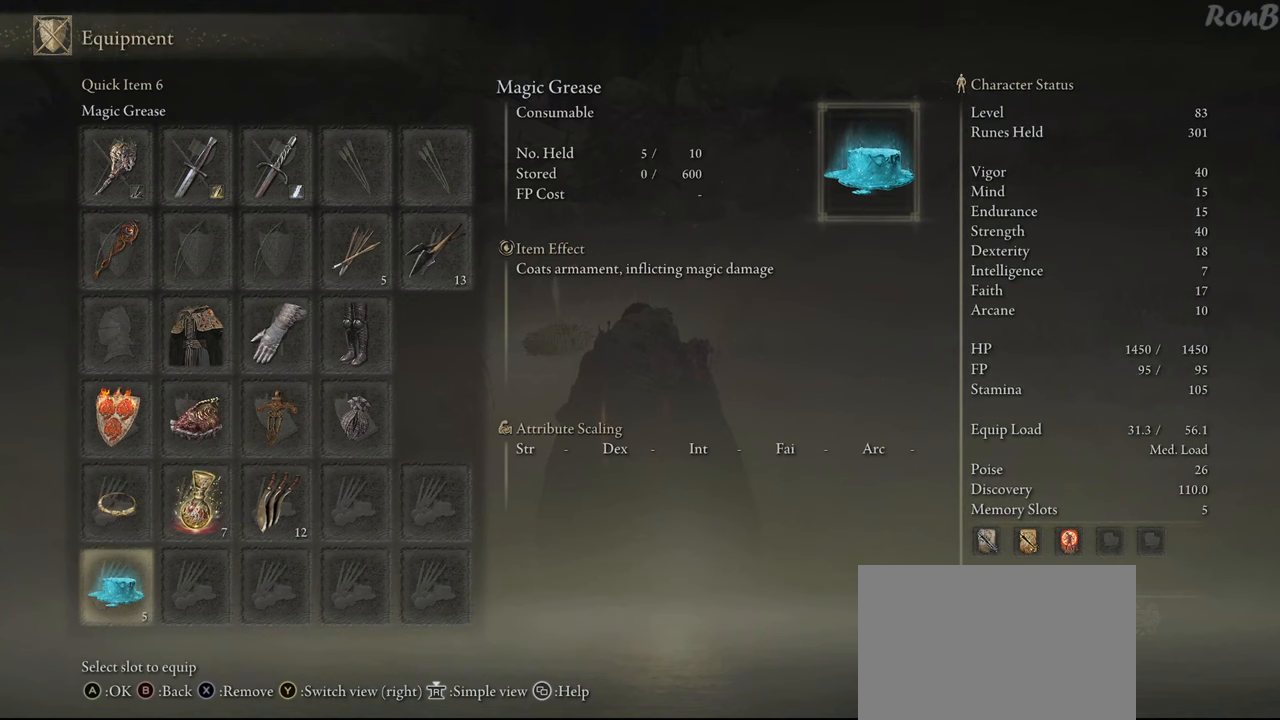
{"buttons": [], "left_stick": "center", "right_stick": "center", "events": []}
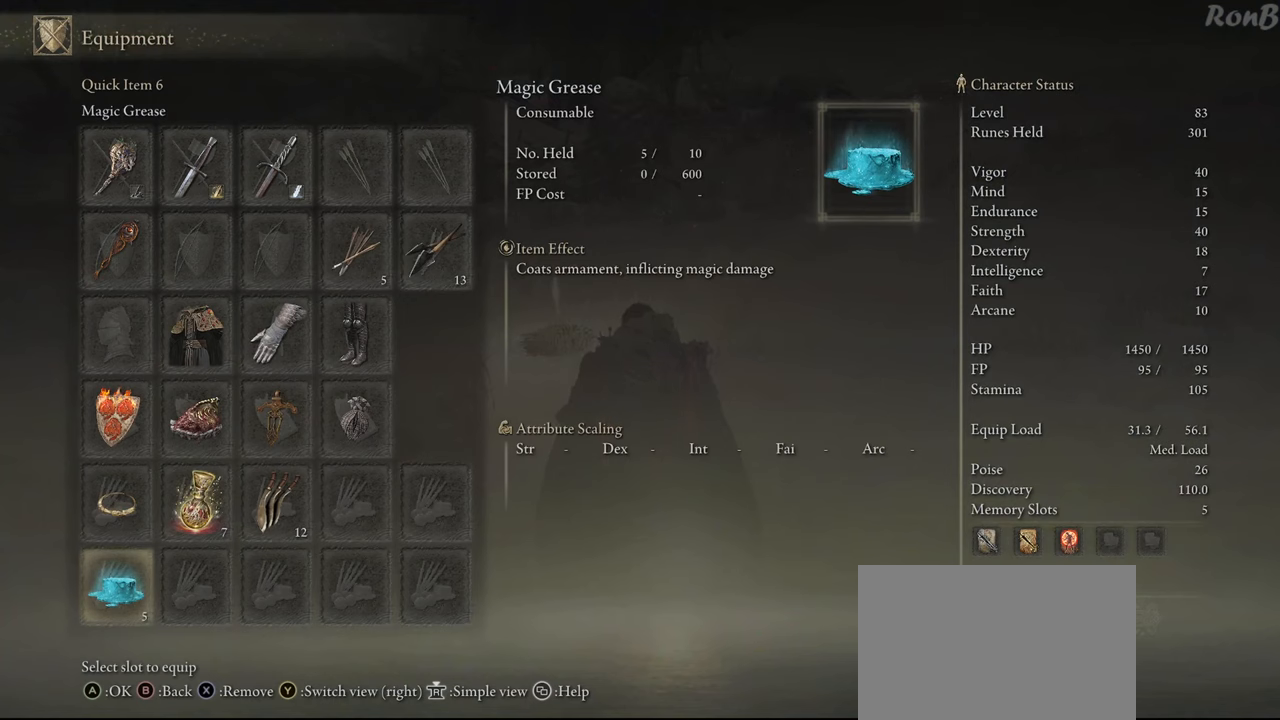
{"buttons": [], "left_stick": "center", "right_stick": "center", "events": []}
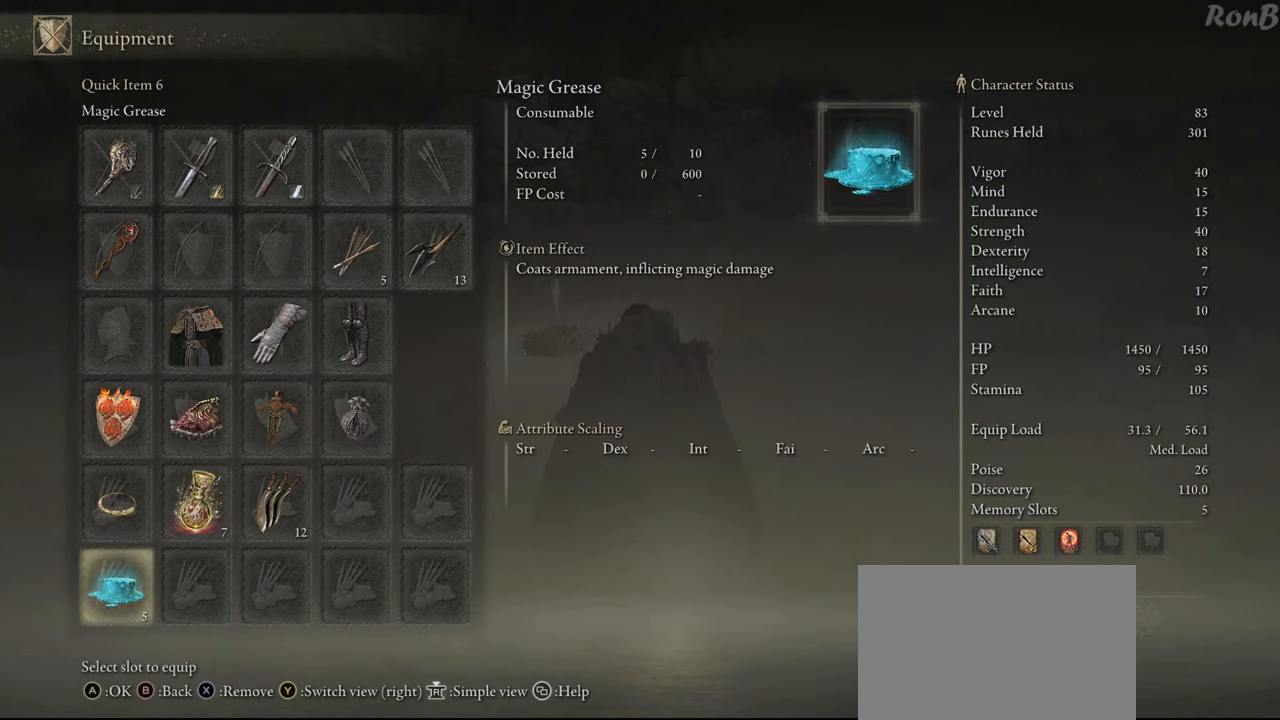
{"buttons": [], "left_stick": "center", "right_stick": "center", "events": []}
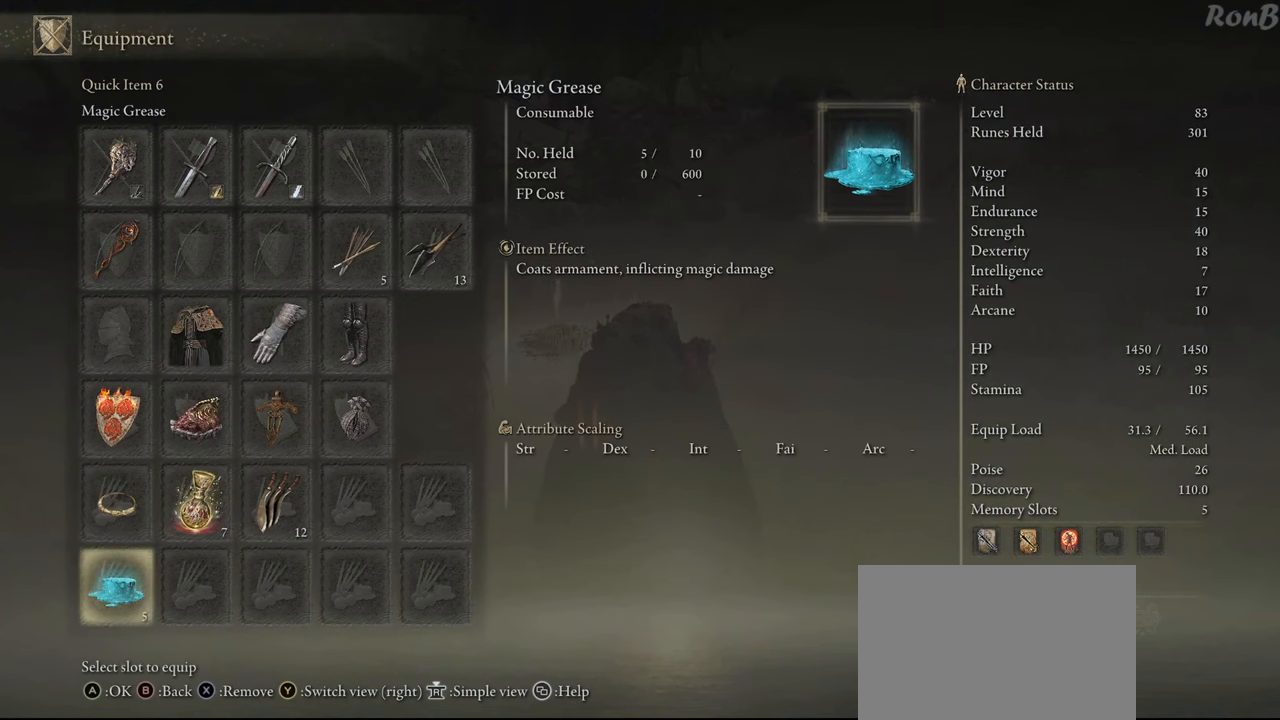
{"buttons": [], "left_stick": "center", "right_stick": "center", "events": []}
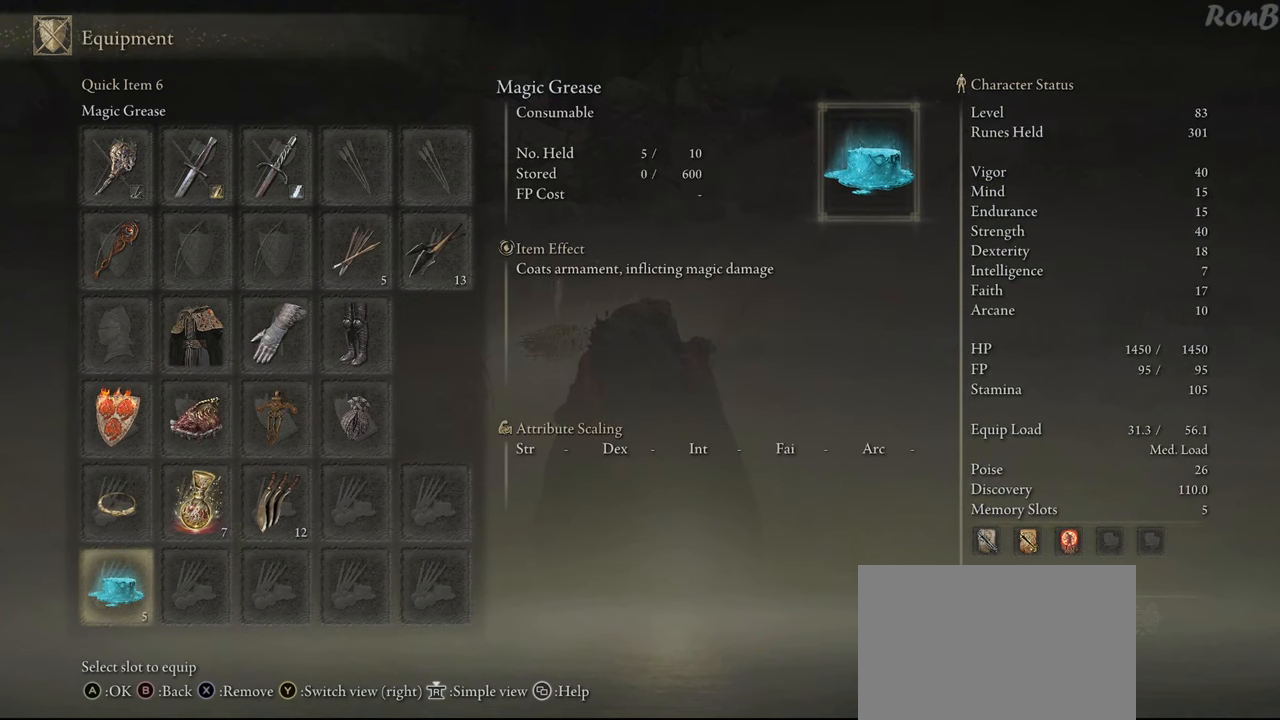
{"buttons": [], "left_stick": "center", "right_stick": "center", "events": []}
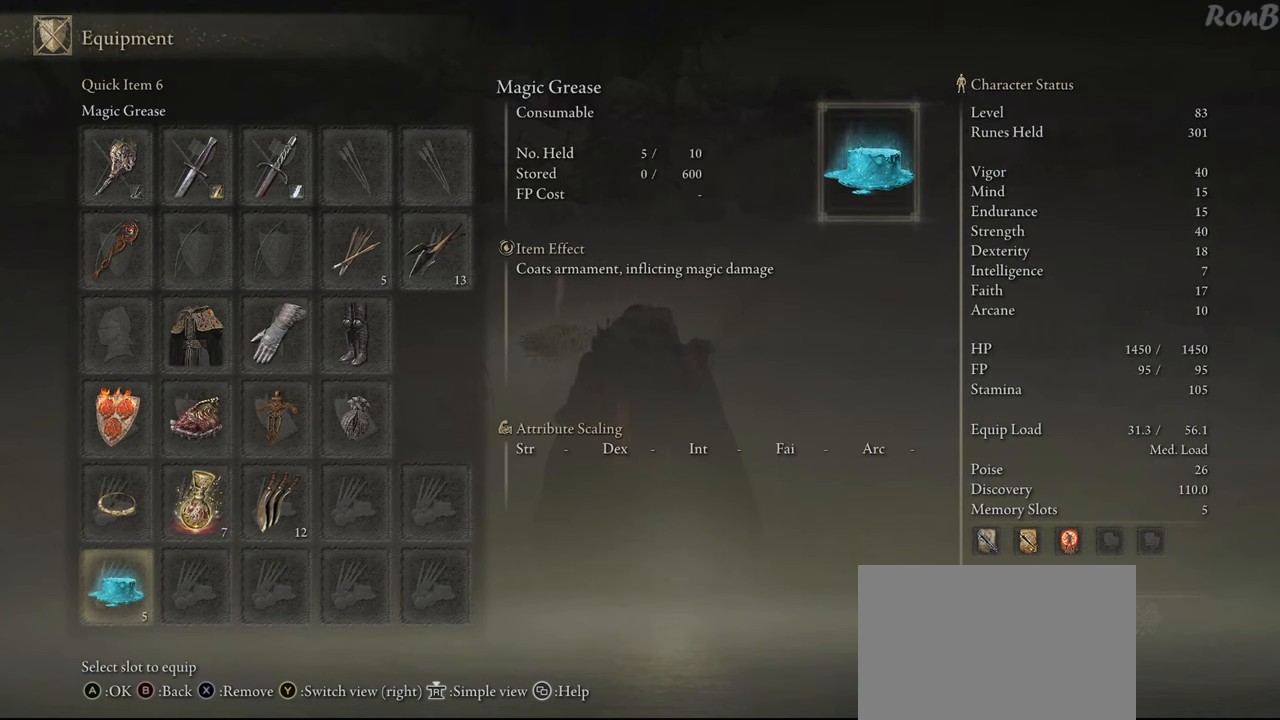
{"buttons": ["DPAD_RIGHT"], "left_stick": "center", "right_stick": "center", "events": [[117, "SQUARE", "down"], [183, "SQUARE", "up"], [250, "DPAD_UP", "down"], [333, "DPAD_UP", "up"], [467, "DPAD_RIGHT", "down"]]}
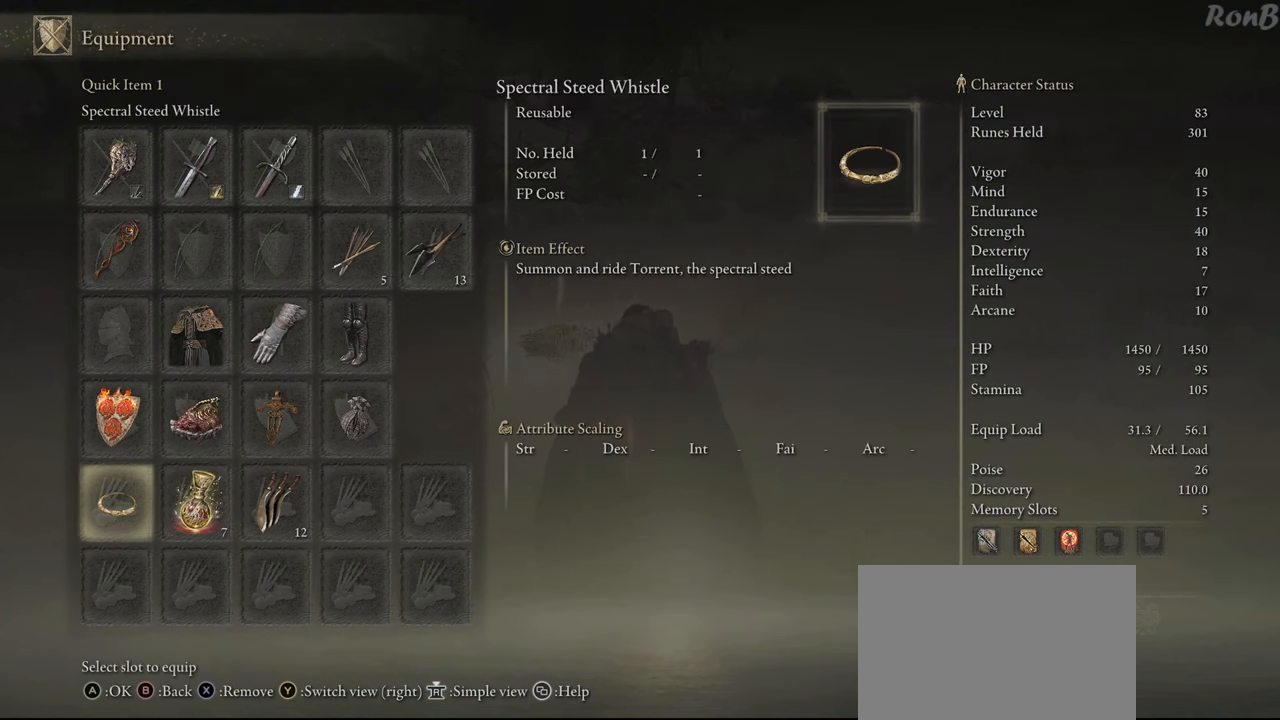
{"buttons": [], "left_stick": "center", "right_stick": "center", "events": [[83, "DPAD_RIGHT", "up"], [167, "DPAD_RIGHT", "down"], [300, "DPAD_RIGHT", "up"]]}
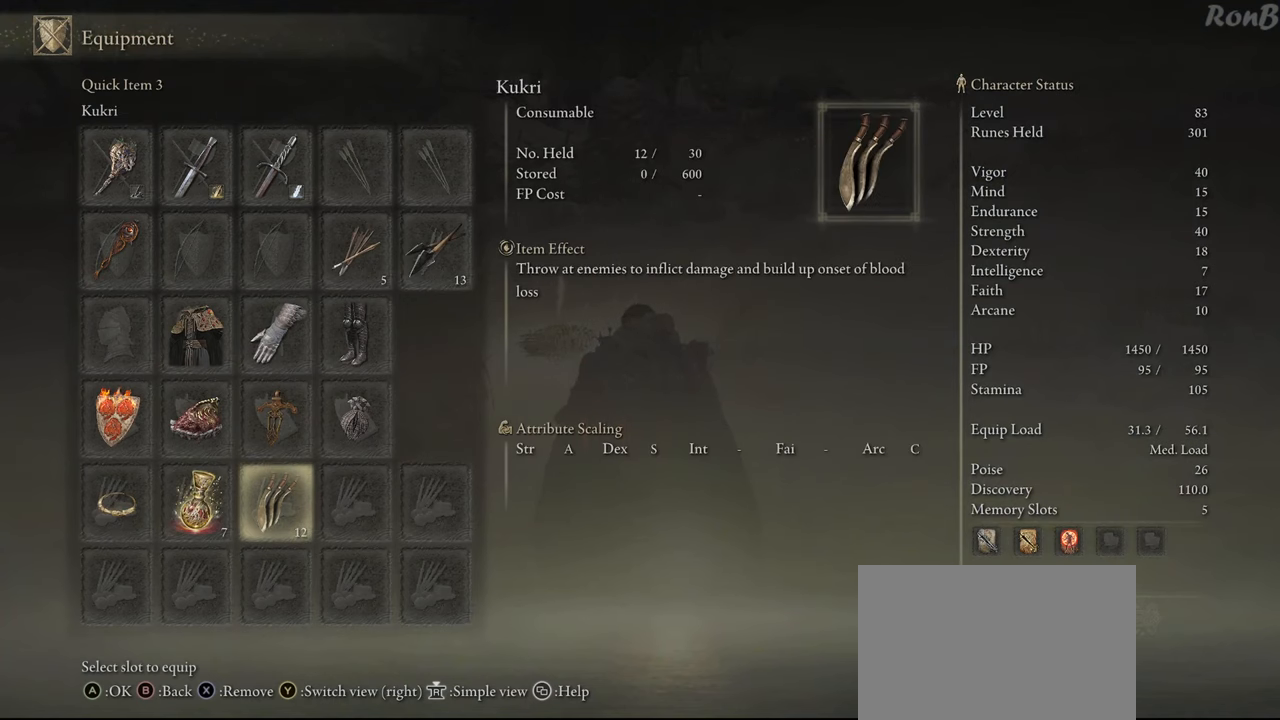
{"buttons": [], "left_stick": "center", "right_stick": "center", "events": [[217, "DPAD_RIGHT", "down"], [317, "DPAD_RIGHT", "up"]]}
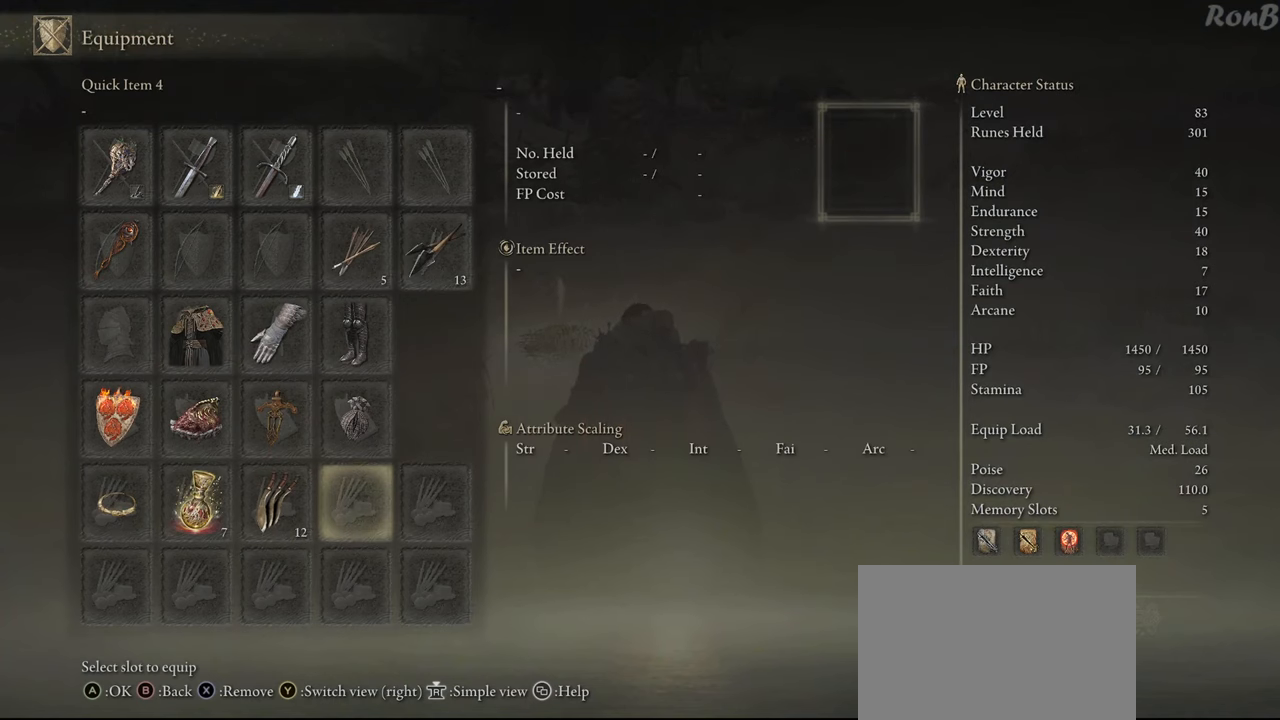
{"buttons": [], "left_stick": "center", "right_stick": "center", "events": [[217, "CROSS", "down"], [300, "CROSS", "up"]]}
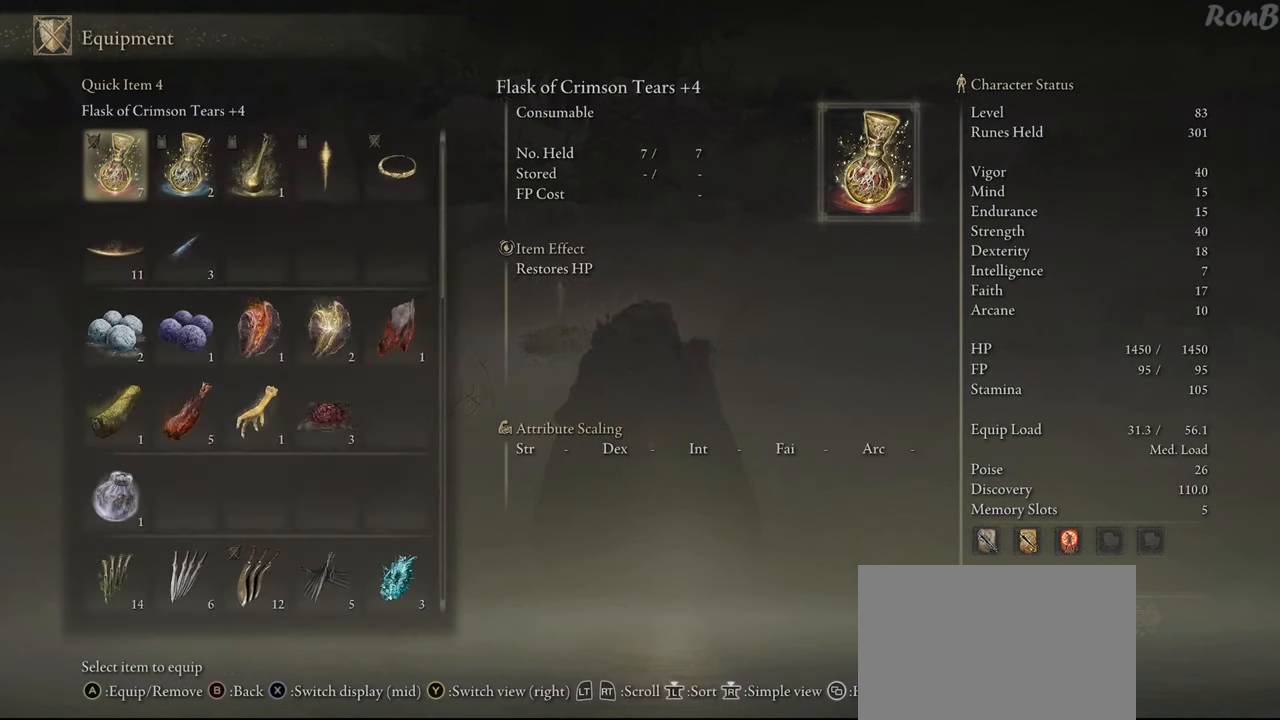
{"buttons": ["DPAD_DOWN"], "left_stick": "center", "right_stick": "center", "events": [[233, "DPAD_DOWN", "down"]]}
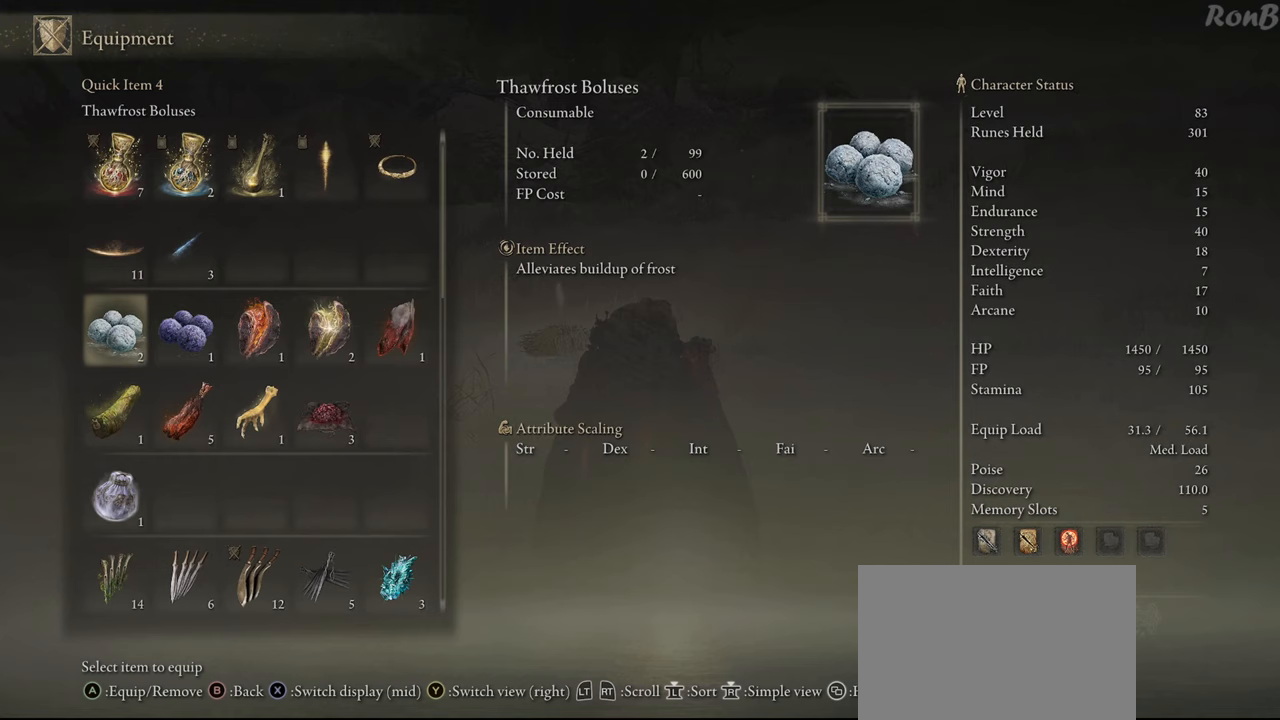
{"buttons": [], "left_stick": "center", "right_stick": "center", "events": [[317, "DPAD_DOWN", "up"]]}
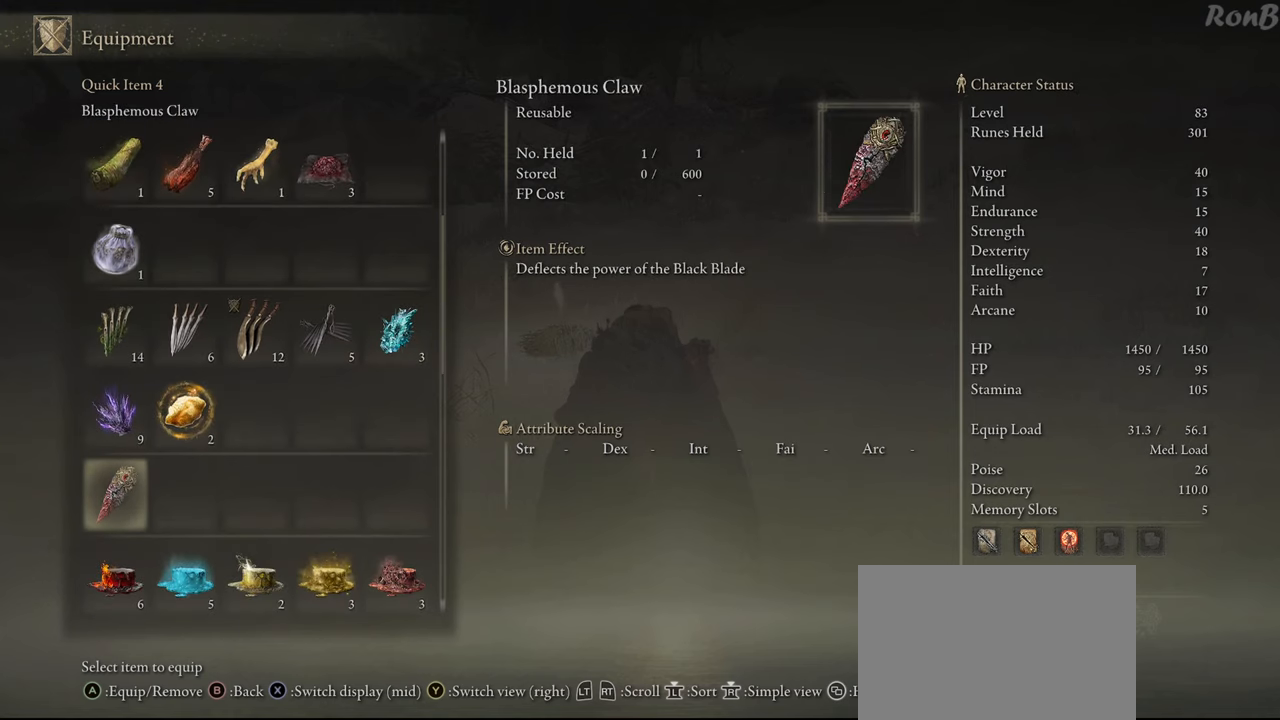
{"buttons": ["DPAD_DOWN"], "left_stick": "center", "right_stick": "center", "events": [[133, "DPAD_DOWN", "down"], [250, "DPAD_DOWN", "up"], [467, "DPAD_DOWN", "down"]]}
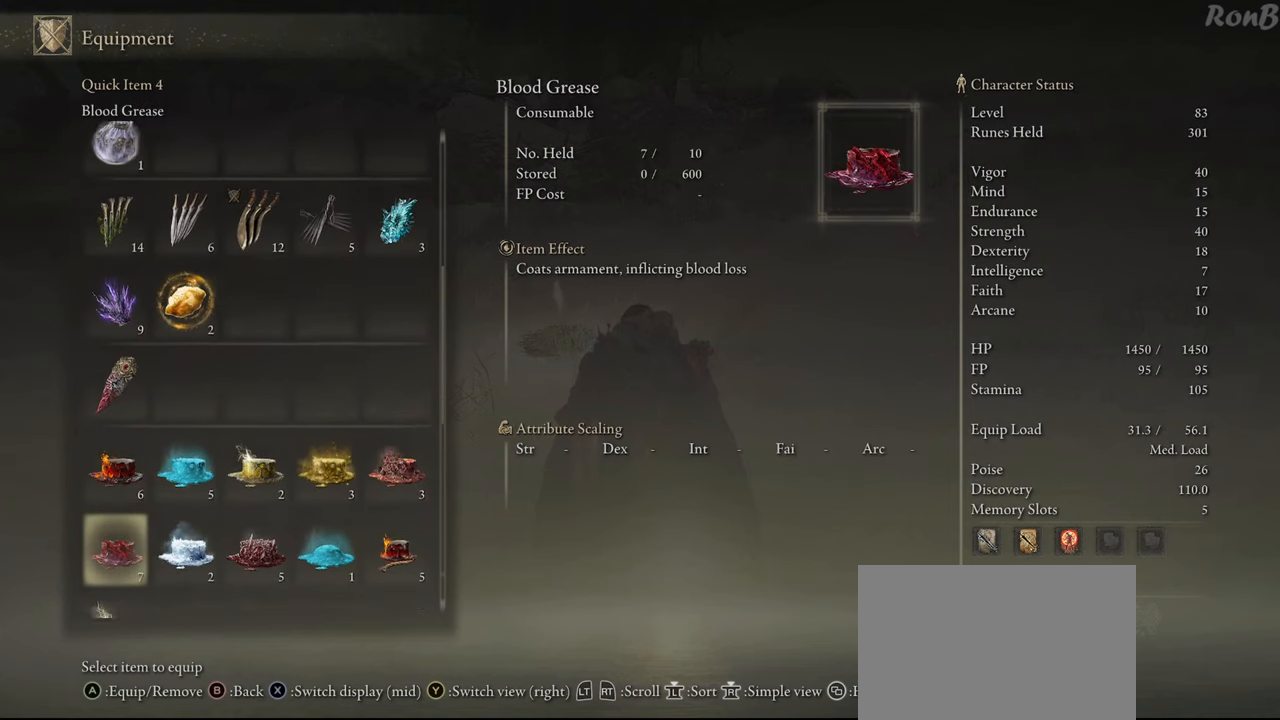
{"buttons": [], "left_stick": "center", "right_stick": "center", "events": [[100, "DPAD_DOWN", "up"], [333, "DPAD_RIGHT", "down"], [450, "DPAD_RIGHT", "up"]]}
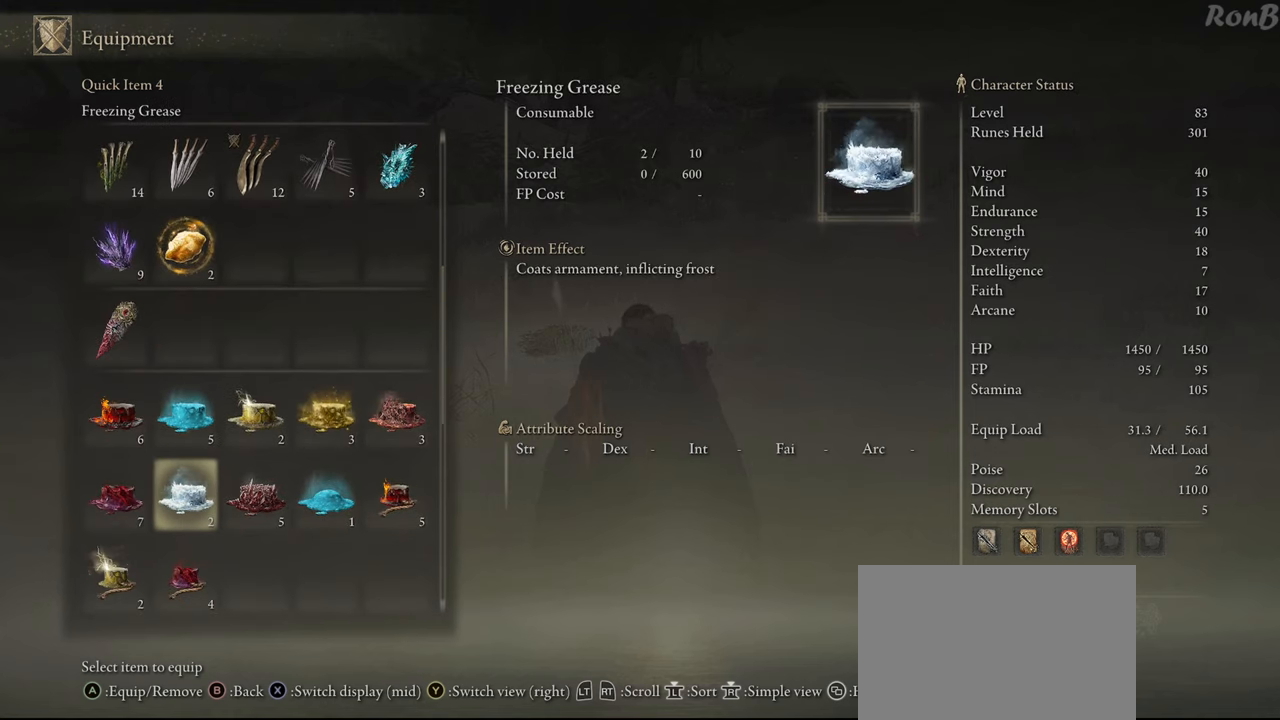
{"buttons": [], "left_stick": "center", "right_stick": "center", "events": []}
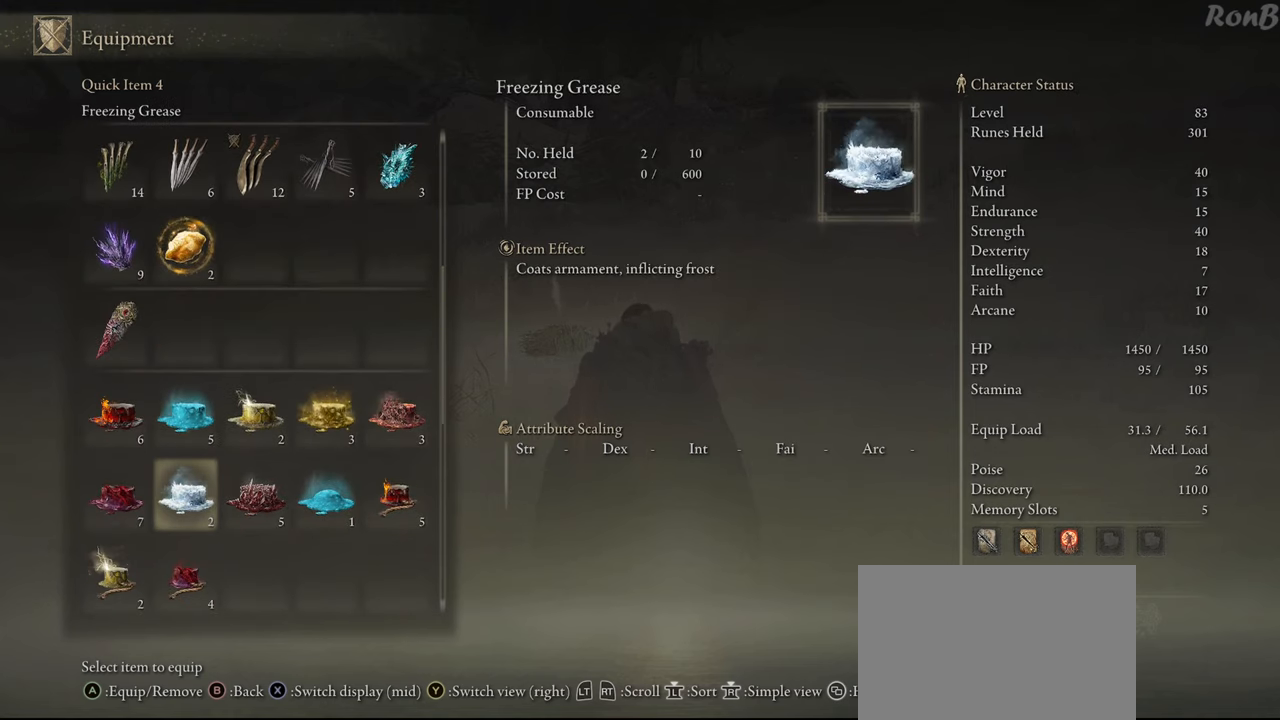
{"buttons": [], "left_stick": "center", "right_stick": "center", "events": []}
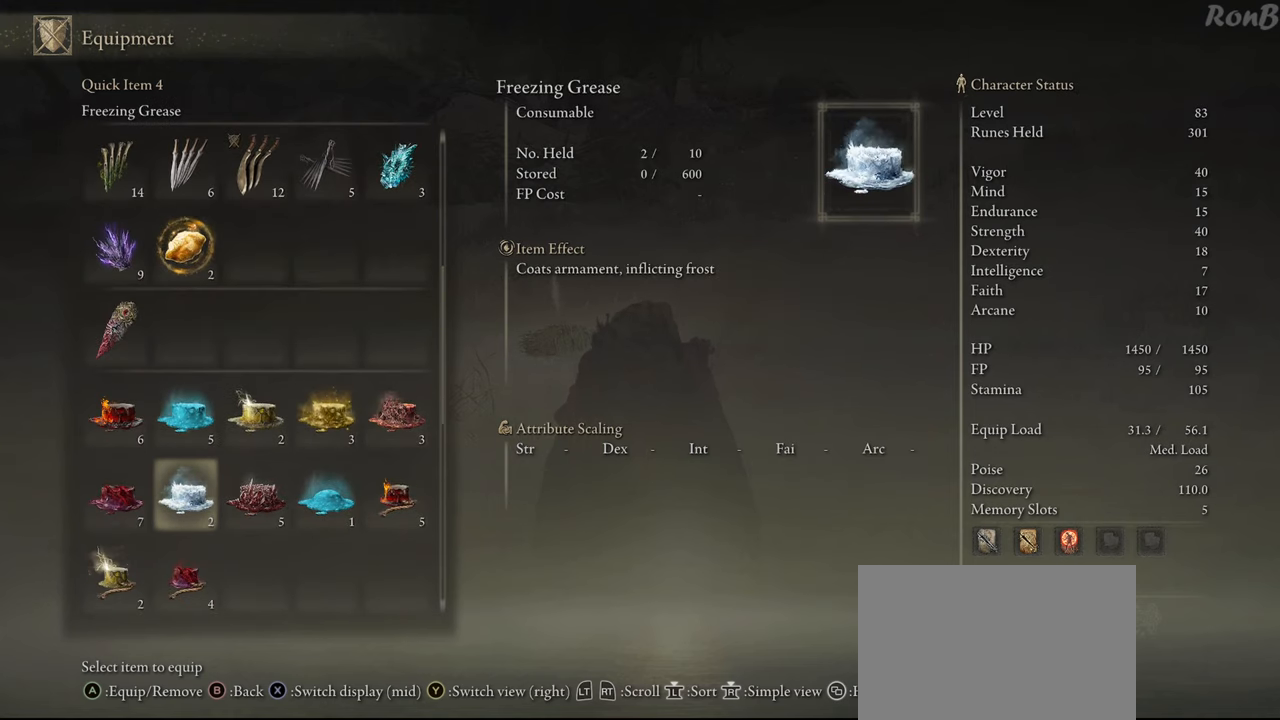
{"buttons": [], "left_stick": "center", "right_stick": "center", "events": []}